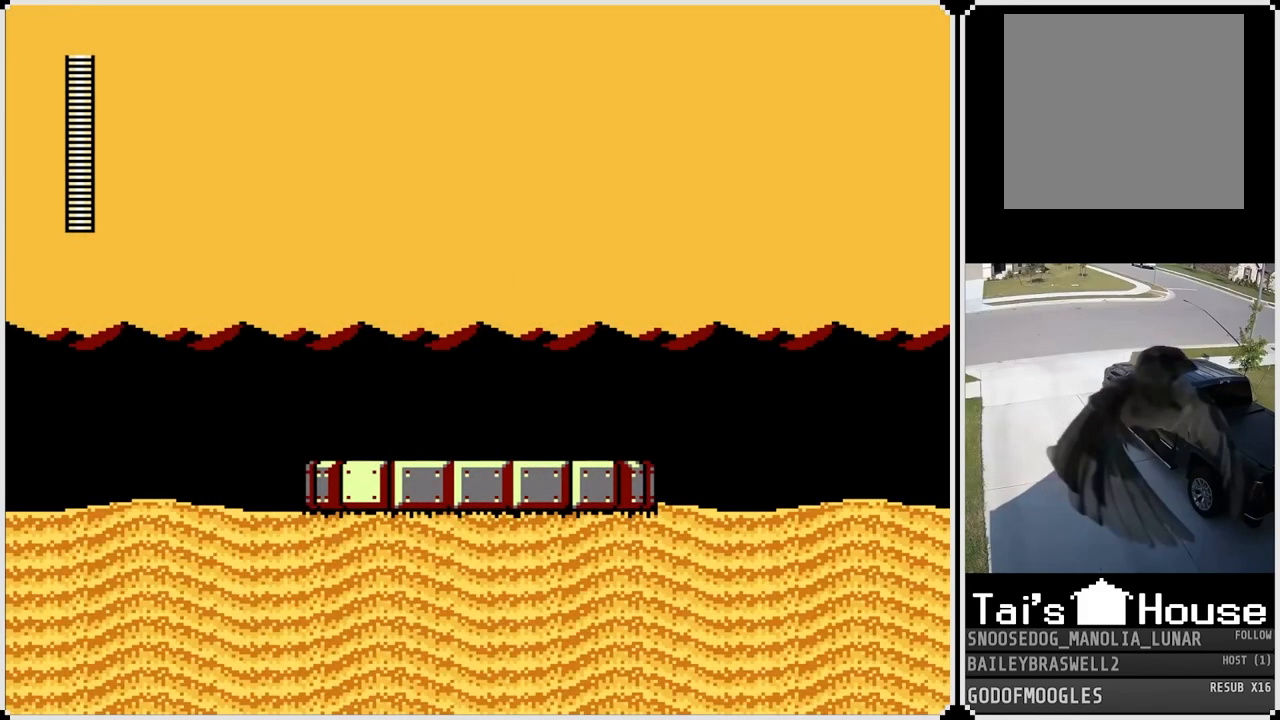
Gameplay with a controller (PlayStation layout); each line is a JSON object with the inputs held at the frame after it. "events" lists button and stick changes between this image and that frame as [ms after this image, input, new state], when the widget could be followed in between.
{"buttons": ["SQUARE"], "left_stick": "center", "right_stick": "center", "events": [[384, "SQUARE", "down"]]}
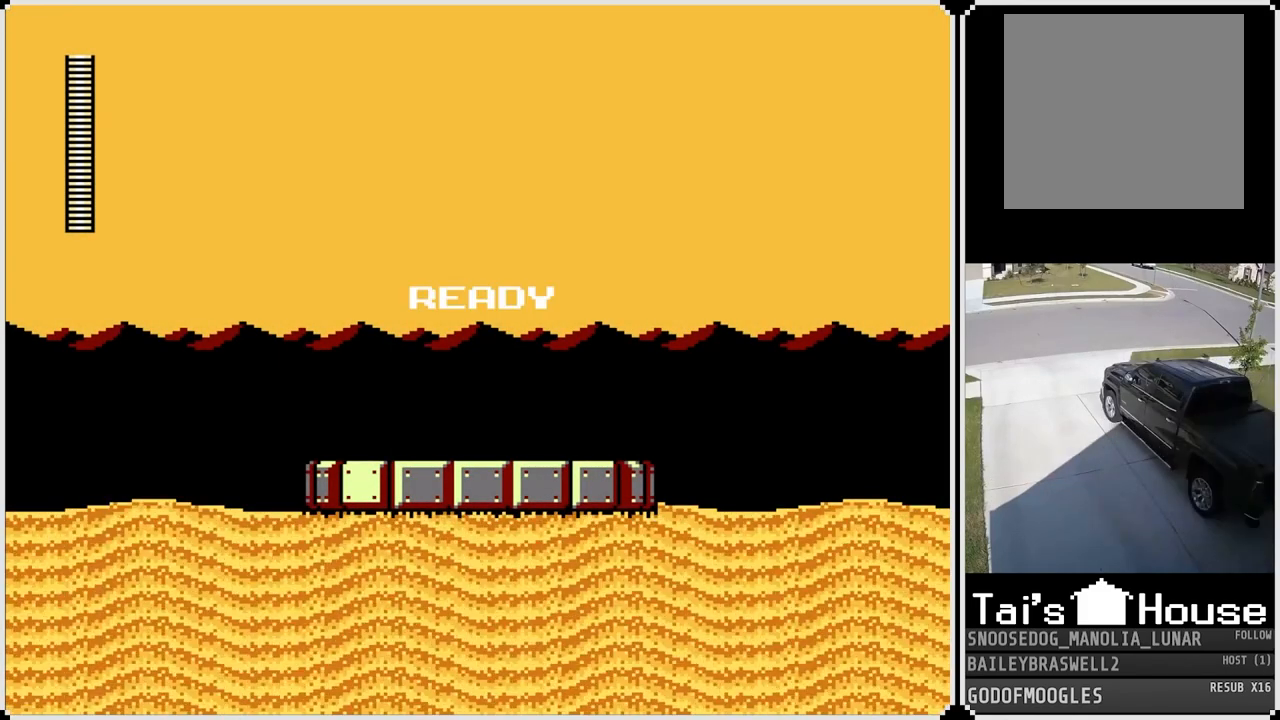
{"buttons": [], "left_stick": "center", "right_stick": "center", "events": [[33, "SQUARE", "up"]]}
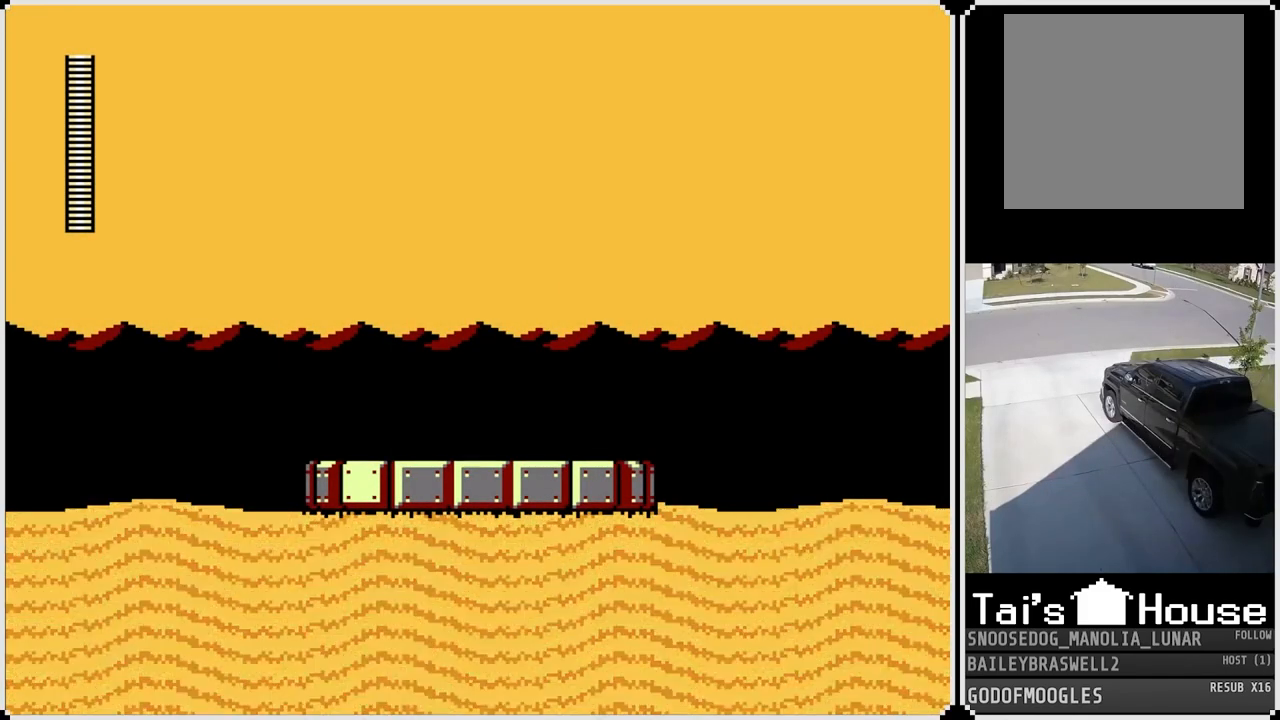
{"buttons": [], "left_stick": "center", "right_stick": "center", "events": []}
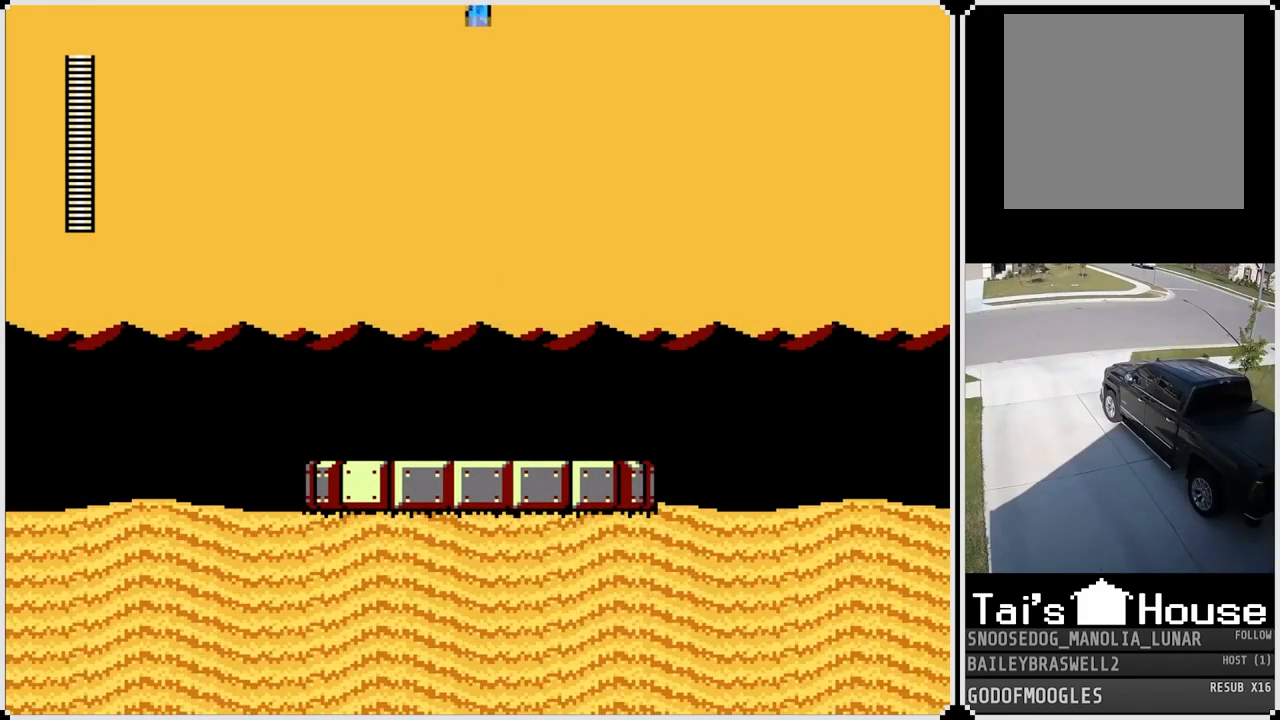
{"buttons": ["DPAD_RIGHT"], "left_stick": "center", "right_stick": "center", "events": [[483, "DPAD_RIGHT", "down"]]}
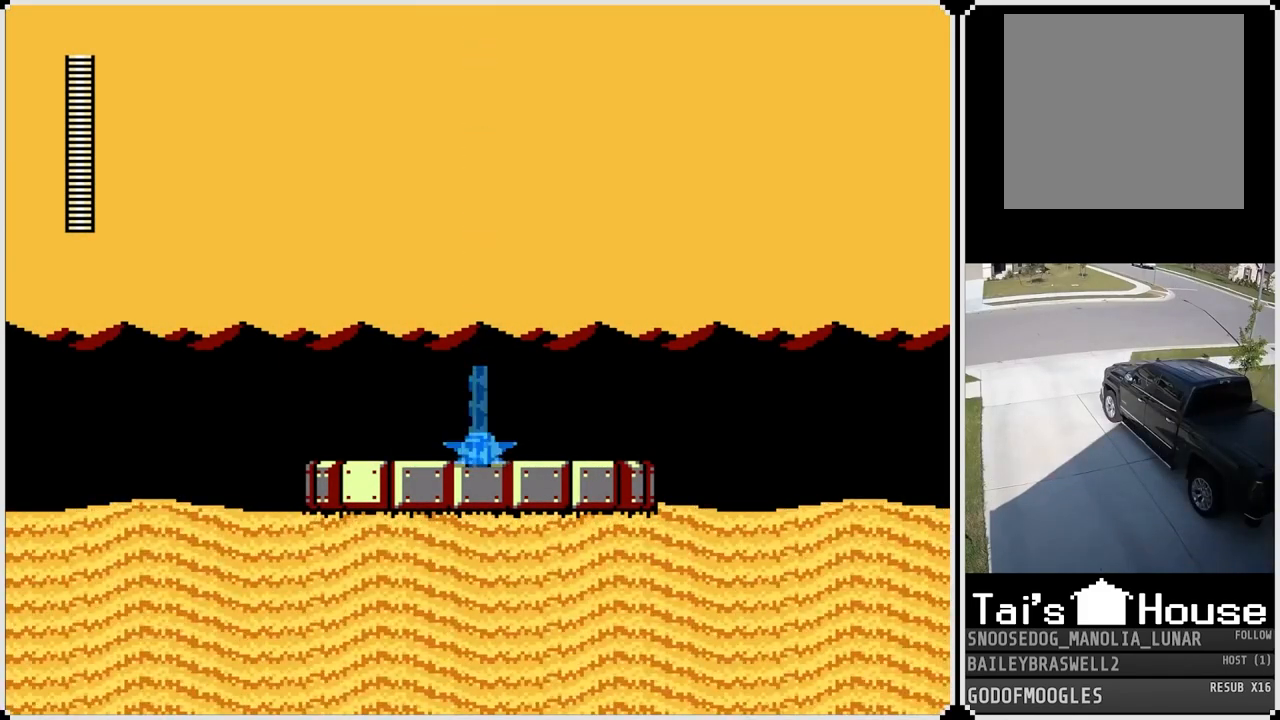
{"buttons": ["CROSS", "DPAD_RIGHT"], "left_stick": "center", "right_stick": "center", "events": [[451, "CROSS", "down"]]}
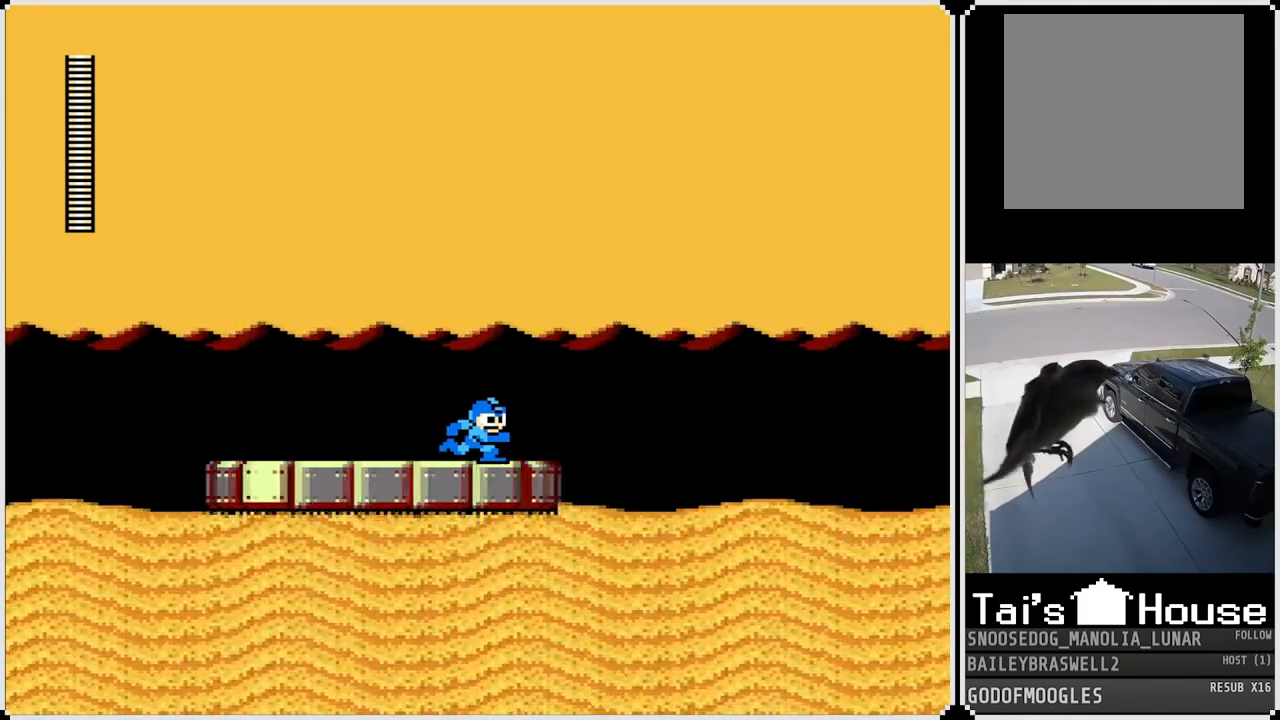
{"buttons": ["DPAD_RIGHT"], "left_stick": "center", "right_stick": "center", "events": [[166, "CROSS", "up"]]}
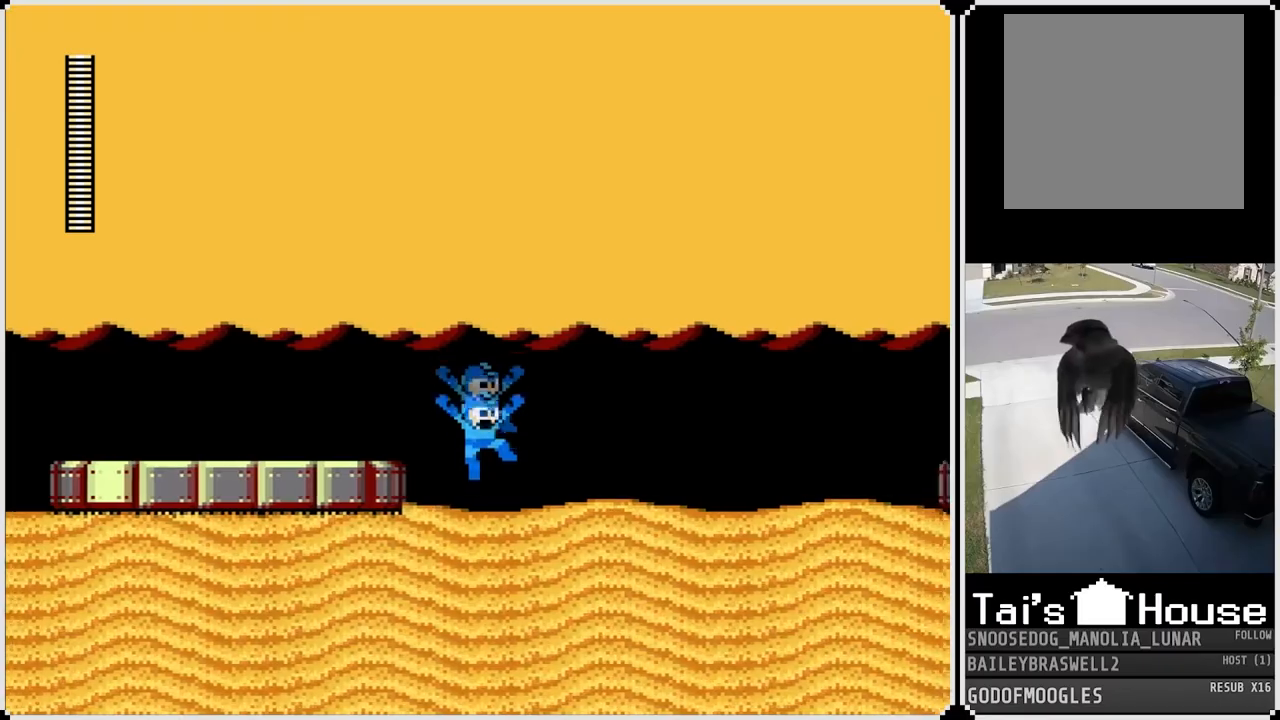
{"buttons": ["CROSS", "DPAD_RIGHT"], "left_stick": "center", "right_stick": "center", "events": [[67, "CROSS", "down"], [100, "SQUARE", "down"], [184, "CROSS", "up"], [200, "SQUARE", "up"], [484, "CROSS", "down"]]}
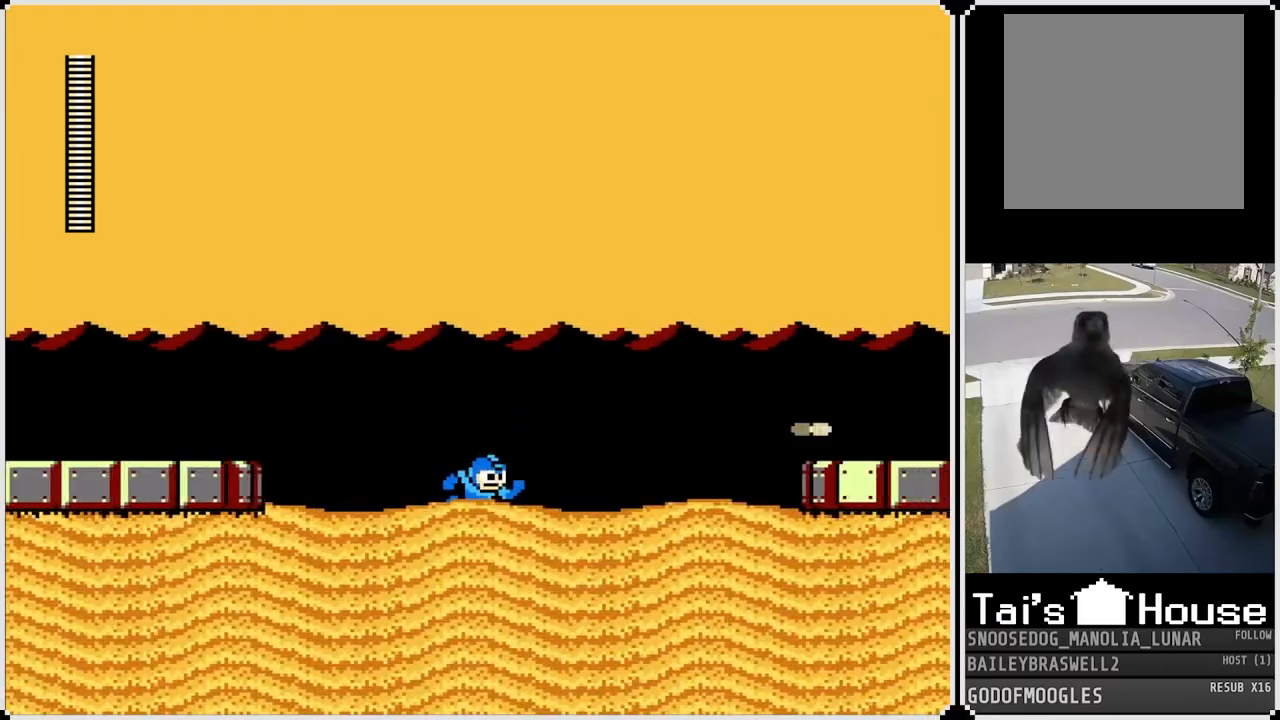
{"buttons": ["DPAD_RIGHT"], "left_stick": "center", "right_stick": "center", "events": [[33, "SQUARE", "down"], [183, "CROSS", "up"], [250, "SQUARE", "up"]]}
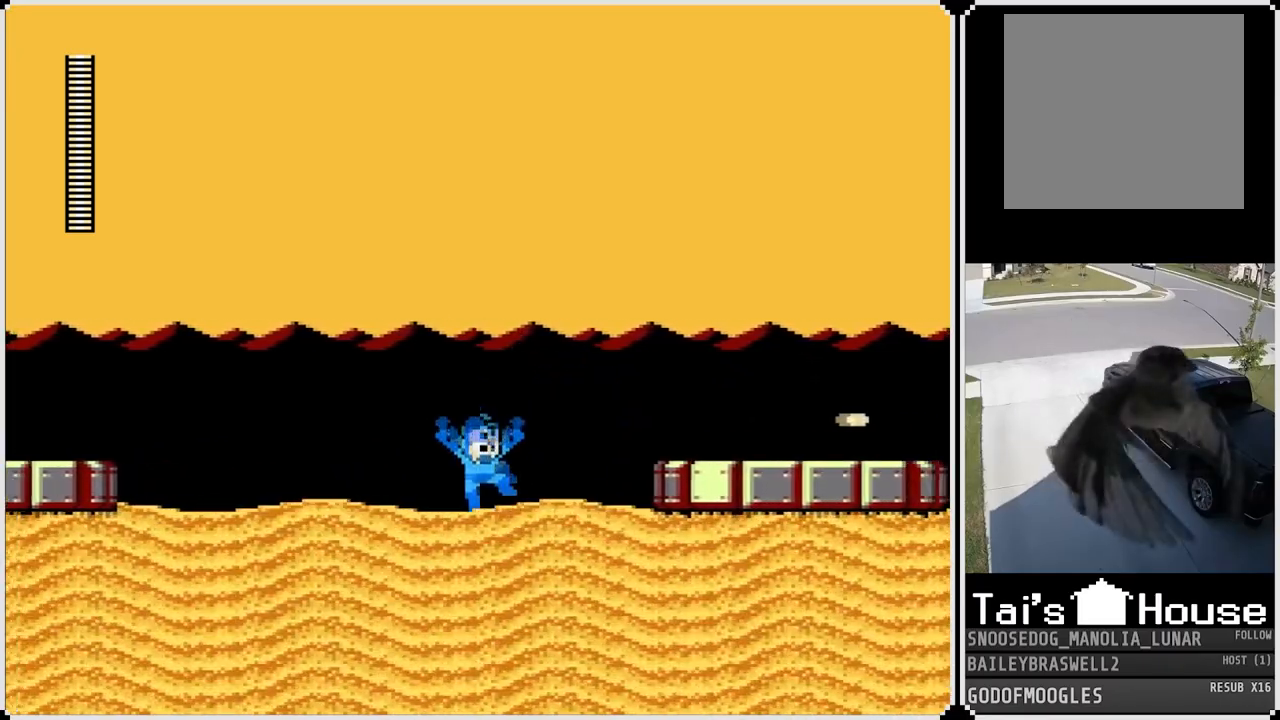
{"buttons": ["DPAD_RIGHT"], "left_stick": "center", "right_stick": "center", "events": [[33, "CROSS", "down"], [467, "CROSS", "up"]]}
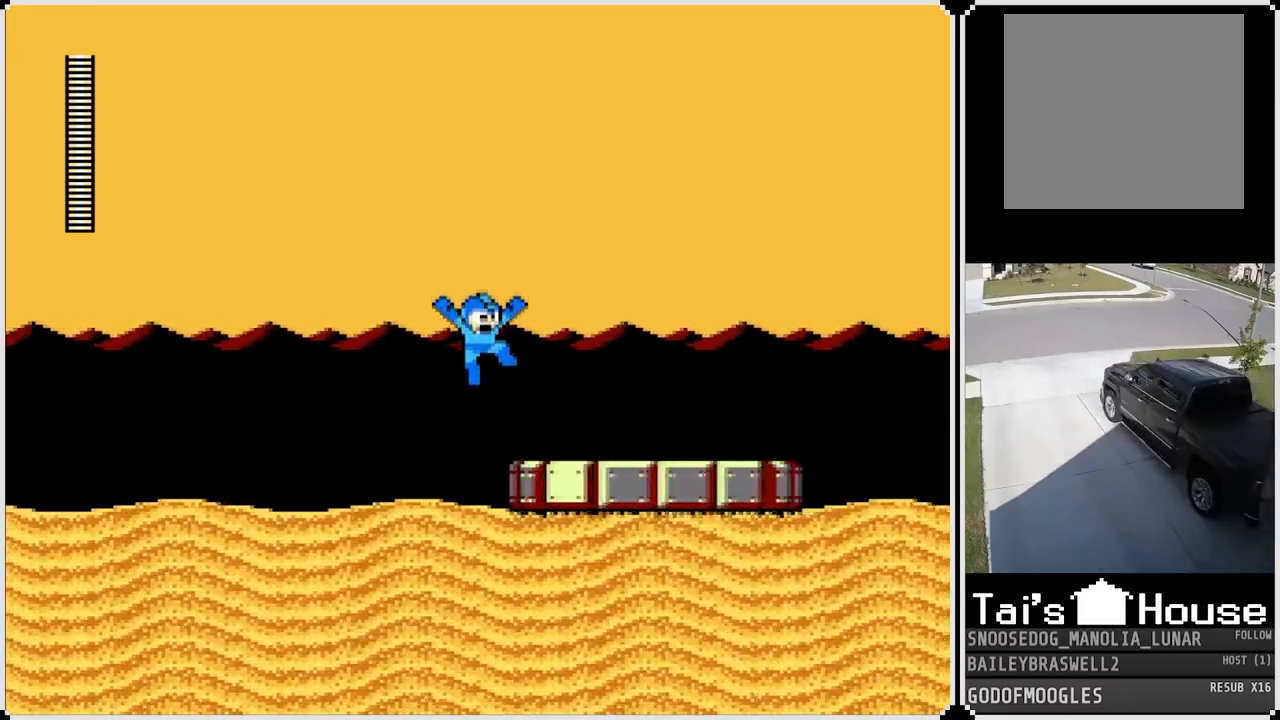
{"buttons": ["DPAD_RIGHT"], "left_stick": "center", "right_stick": "center", "events": [[166, "SQUARE", "down"], [283, "SQUARE", "up"]]}
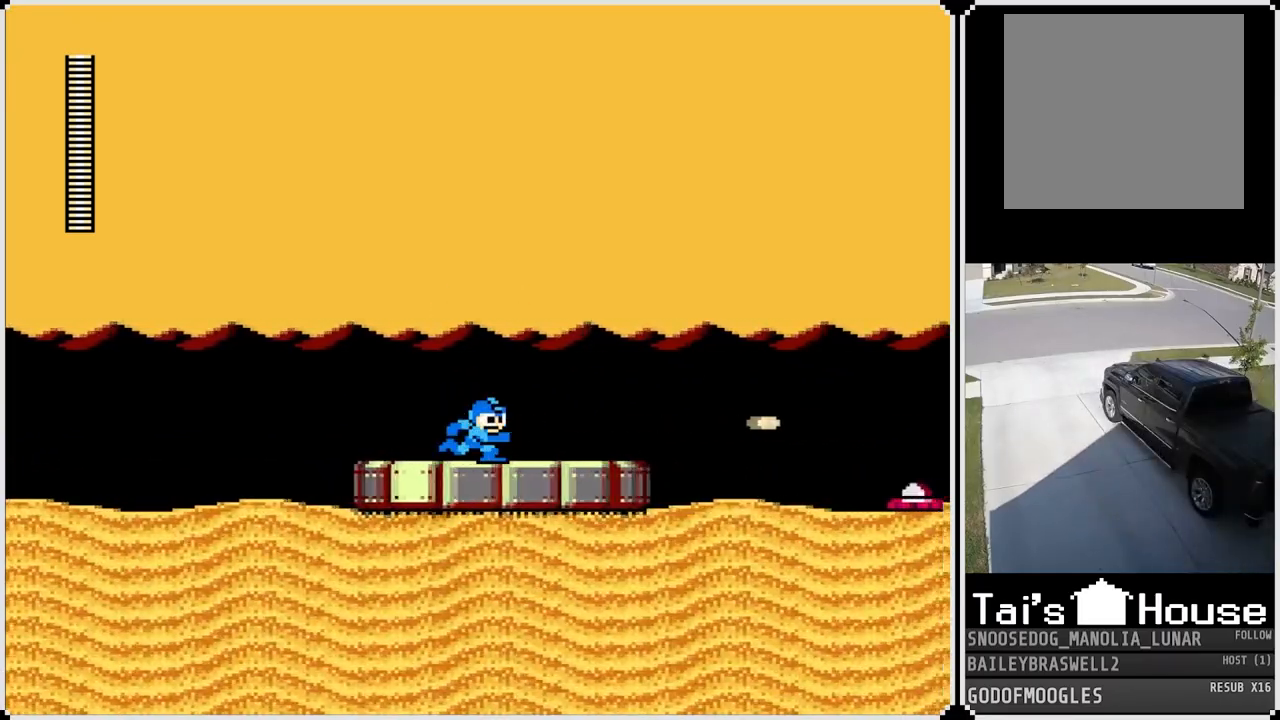
{"buttons": ["DPAD_RIGHT"], "left_stick": "center", "right_stick": "center", "events": []}
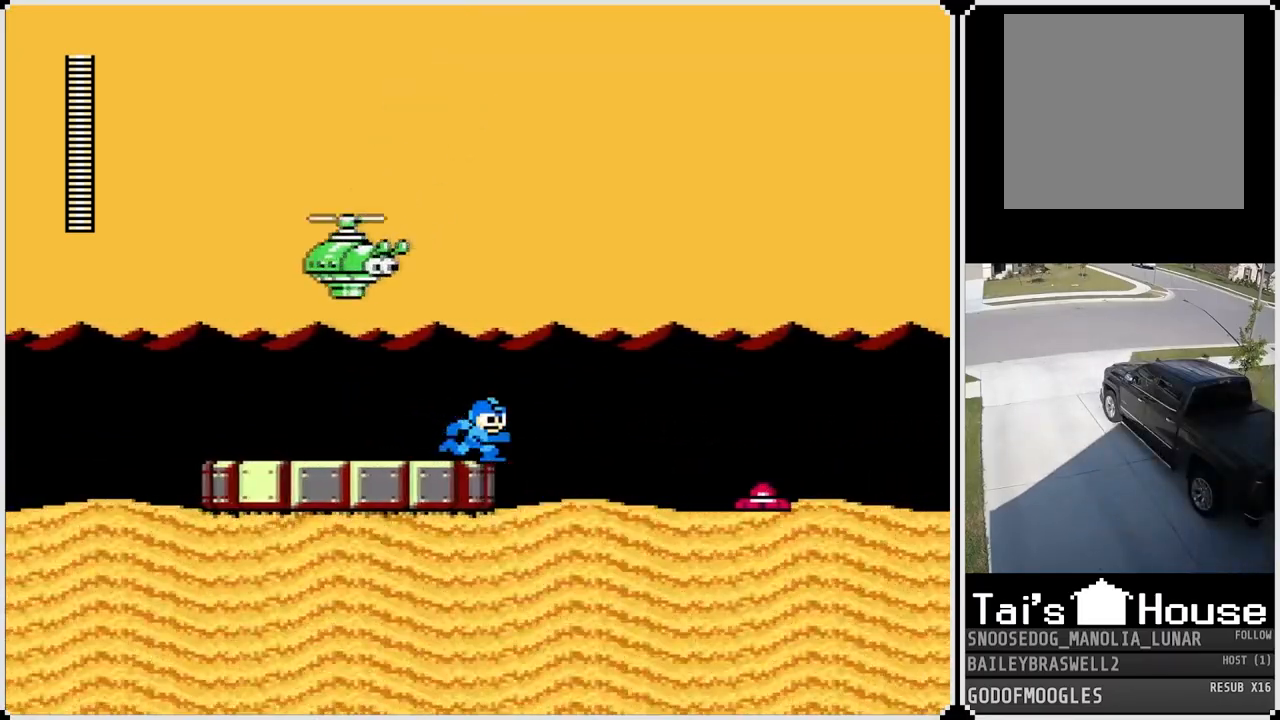
{"buttons": ["SQUARE", "DPAD_RIGHT"], "left_stick": "center", "right_stick": "center", "events": [[133, "SQUARE", "down"], [233, "SQUARE", "up"], [300, "SQUARE", "down"], [383, "SQUARE", "up"], [450, "SQUARE", "down"]]}
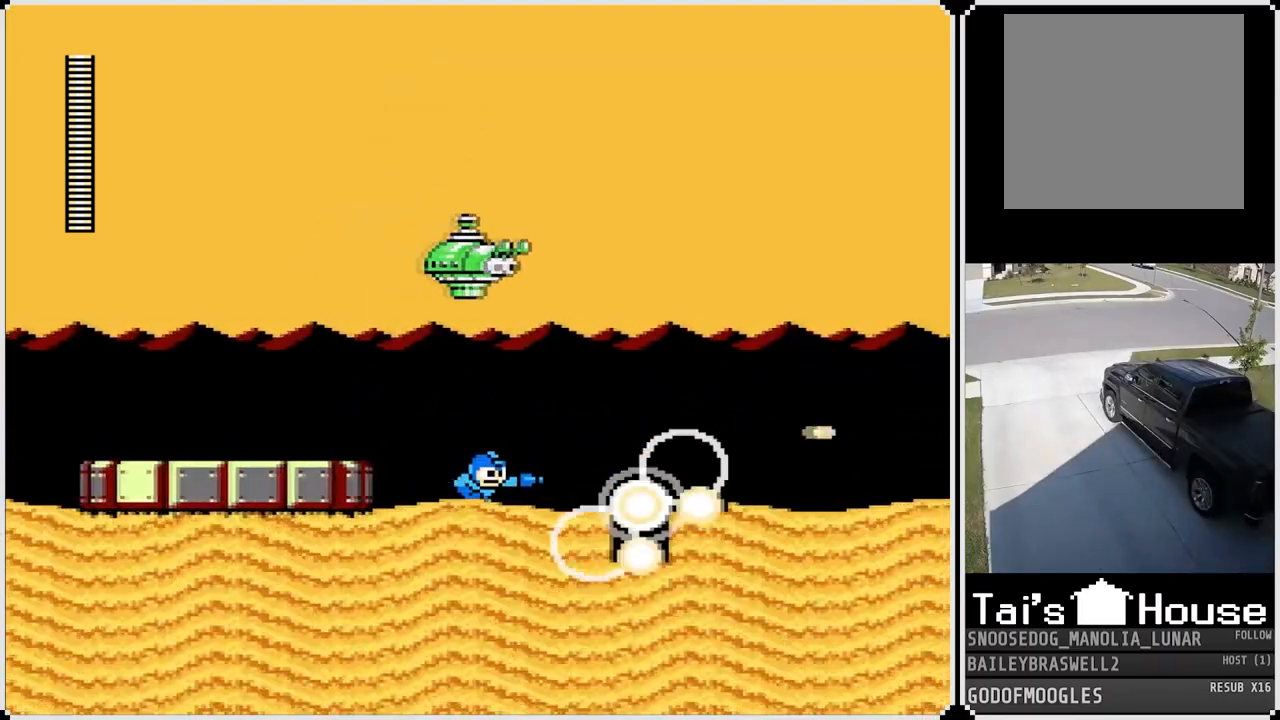
{"buttons": ["DPAD_RIGHT"], "left_stick": "center", "right_stick": "center", "events": [[33, "SQUARE", "up"], [100, "SQUARE", "down"], [167, "CROSS", "down"], [284, "CROSS", "up"], [284, "SQUARE", "up"]]}
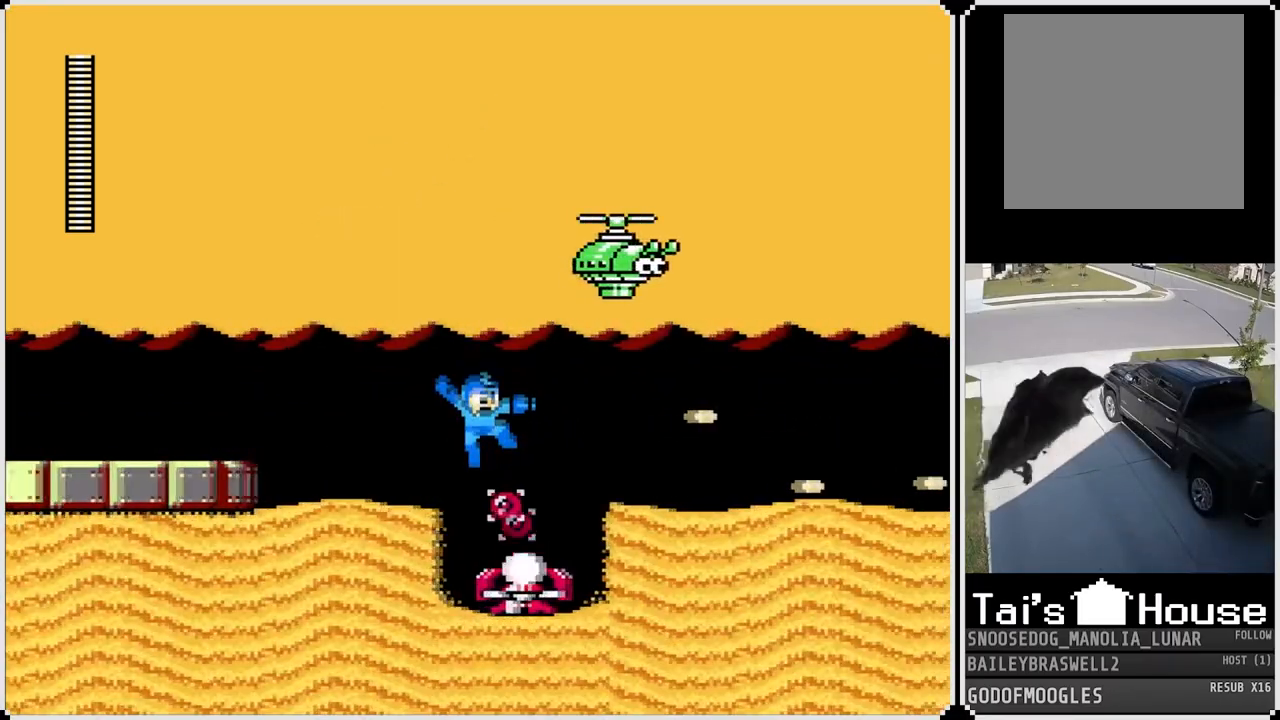
{"buttons": ["DPAD_RIGHT"], "left_stick": "center", "right_stick": "center", "events": [[33, "DPAD_LEFT", "down"], [50, "DPAD_RIGHT", "up"], [350, "DPAD_LEFT", "up"], [483, "DPAD_RIGHT", "down"]]}
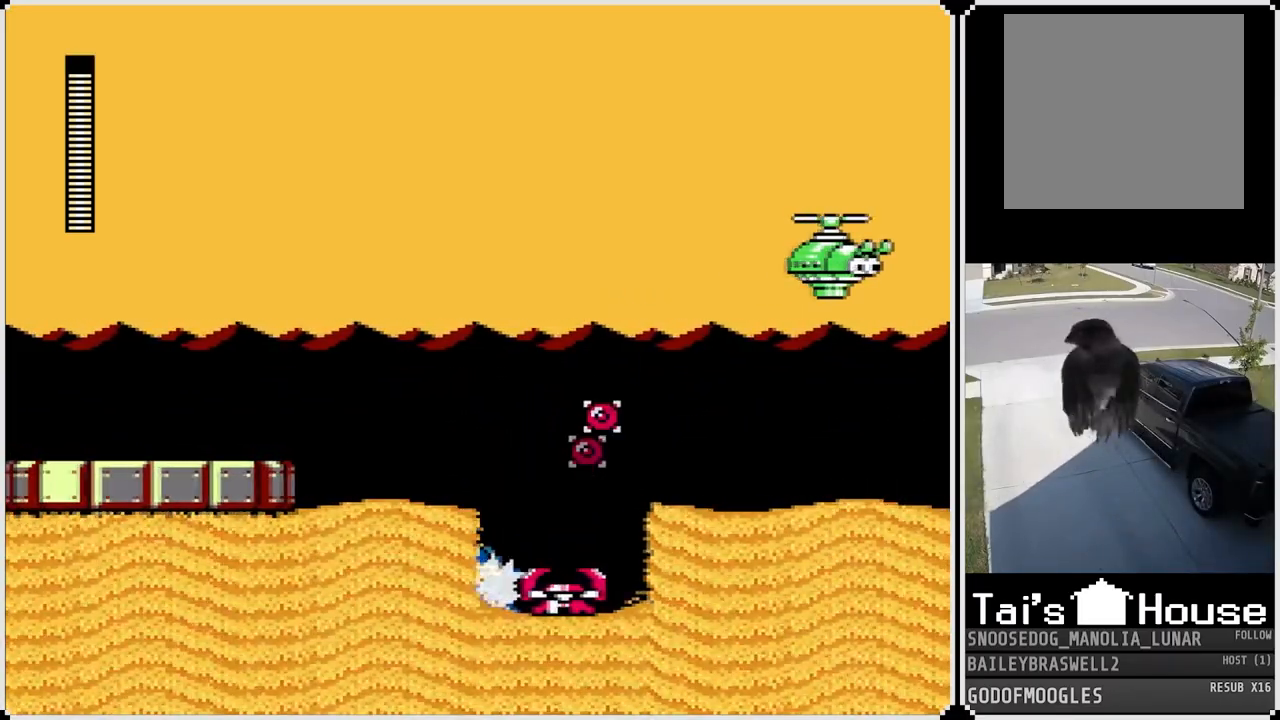
{"buttons": ["CROSS", "DPAD_RIGHT"], "left_stick": "center", "right_stick": "center", "events": [[33, "CROSS", "down"]]}
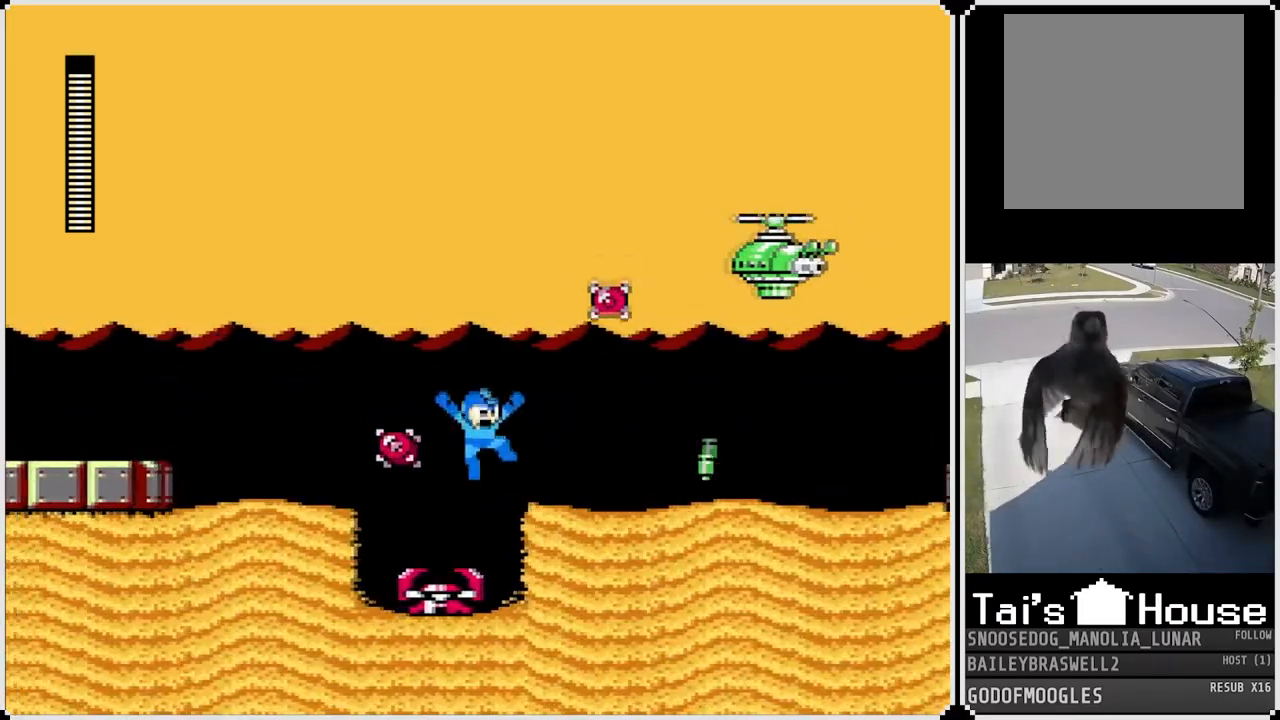
{"buttons": ["CROSS", "SQUARE", "DPAD_RIGHT"], "left_stick": "center", "right_stick": "center", "events": [[66, "CROSS", "up"], [166, "CROSS", "down"], [333, "SQUARE", "down"]]}
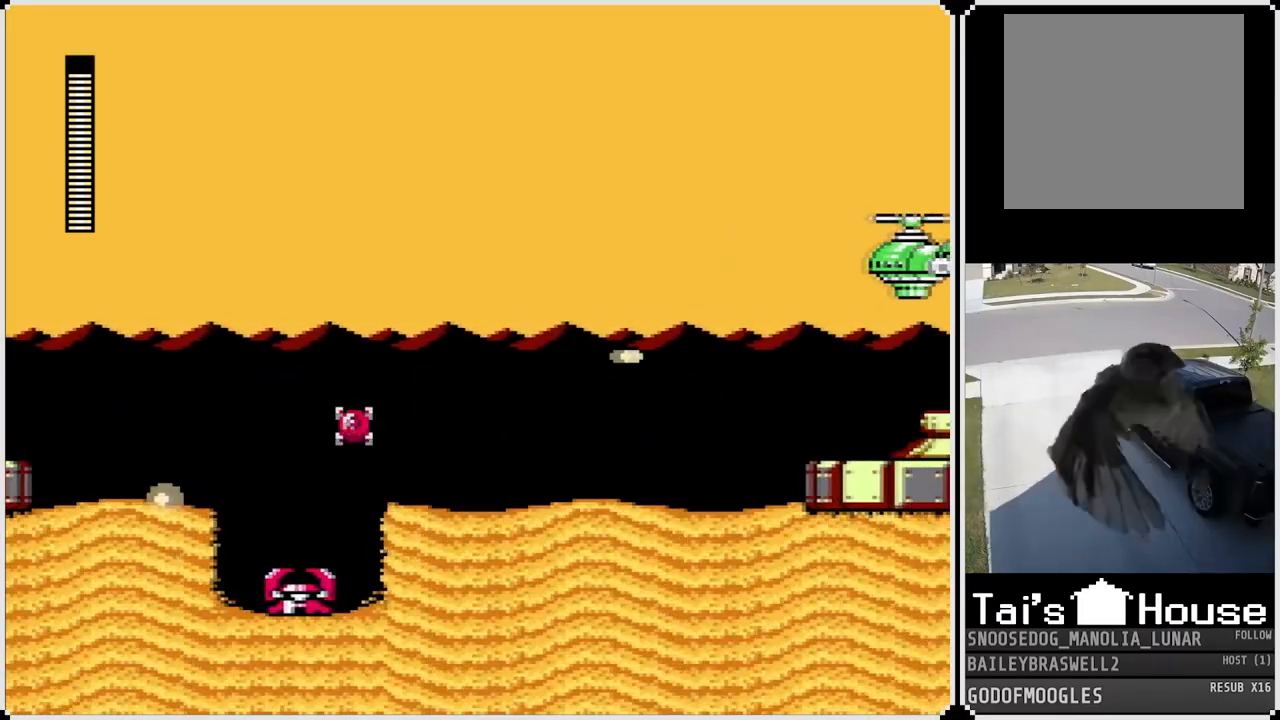
{"buttons": ["CROSS", "SQUARE", "DPAD_RIGHT"], "left_stick": "center", "right_stick": "center", "events": [[67, "DPAD_RIGHT", "up"], [67, "SQUARE", "up"], [83, "CROSS", "up"], [117, "DPAD_RIGHT", "down"], [434, "CROSS", "down"], [484, "SQUARE", "down"]]}
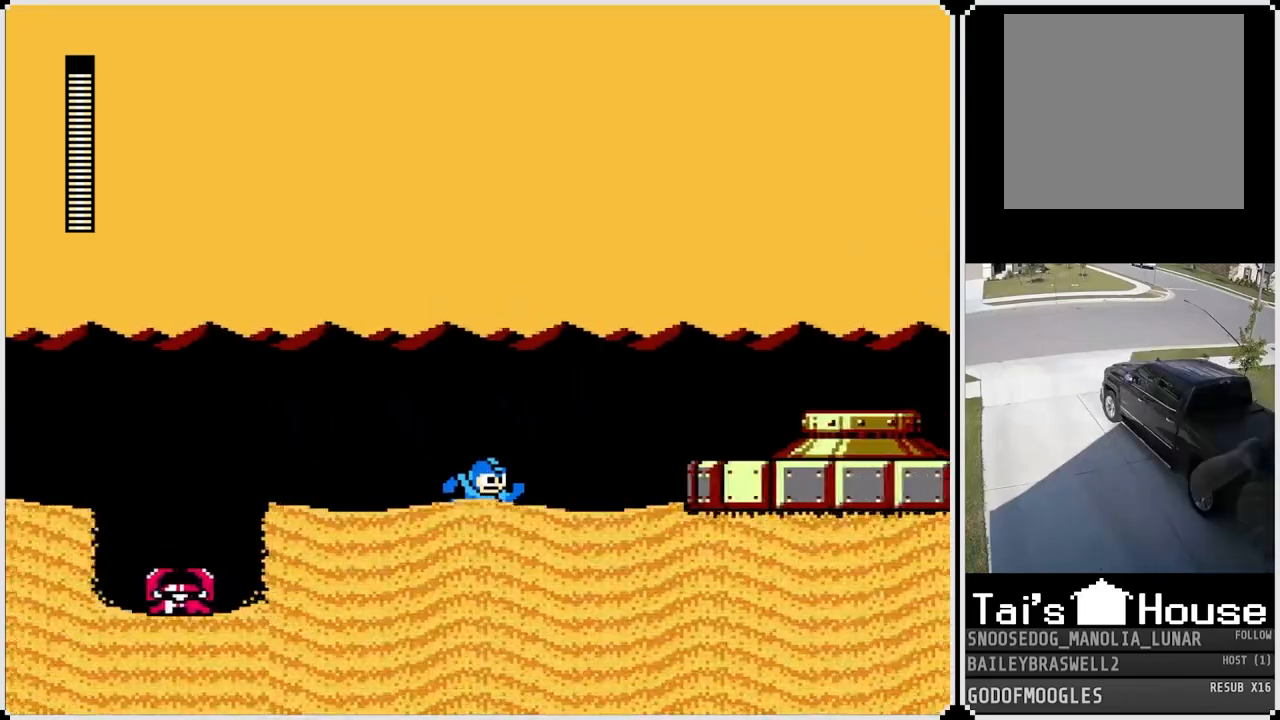
{"buttons": ["DPAD_RIGHT"], "left_stick": "center", "right_stick": "center", "events": [[433, "CROSS", "up"], [433, "SQUARE", "up"]]}
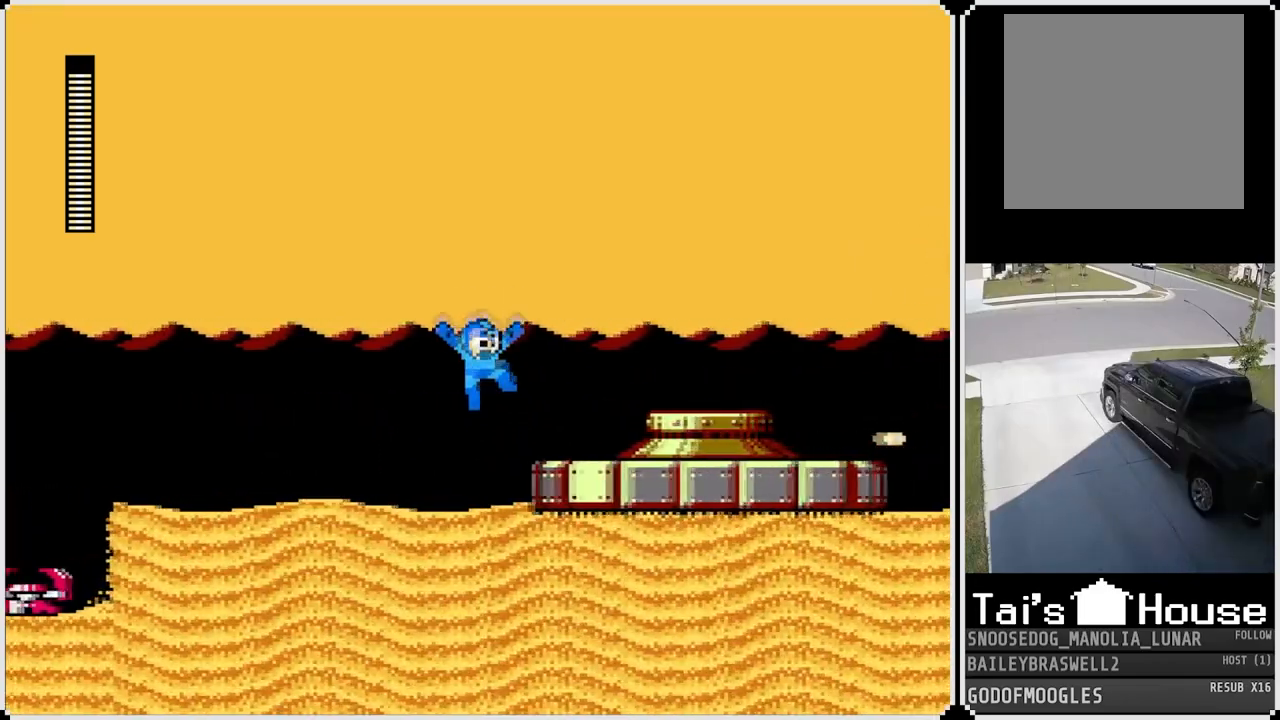
{"buttons": ["DPAD_RIGHT"], "left_stick": "center", "right_stick": "center", "events": [[217, "CROSS", "down"], [467, "CROSS", "up"]]}
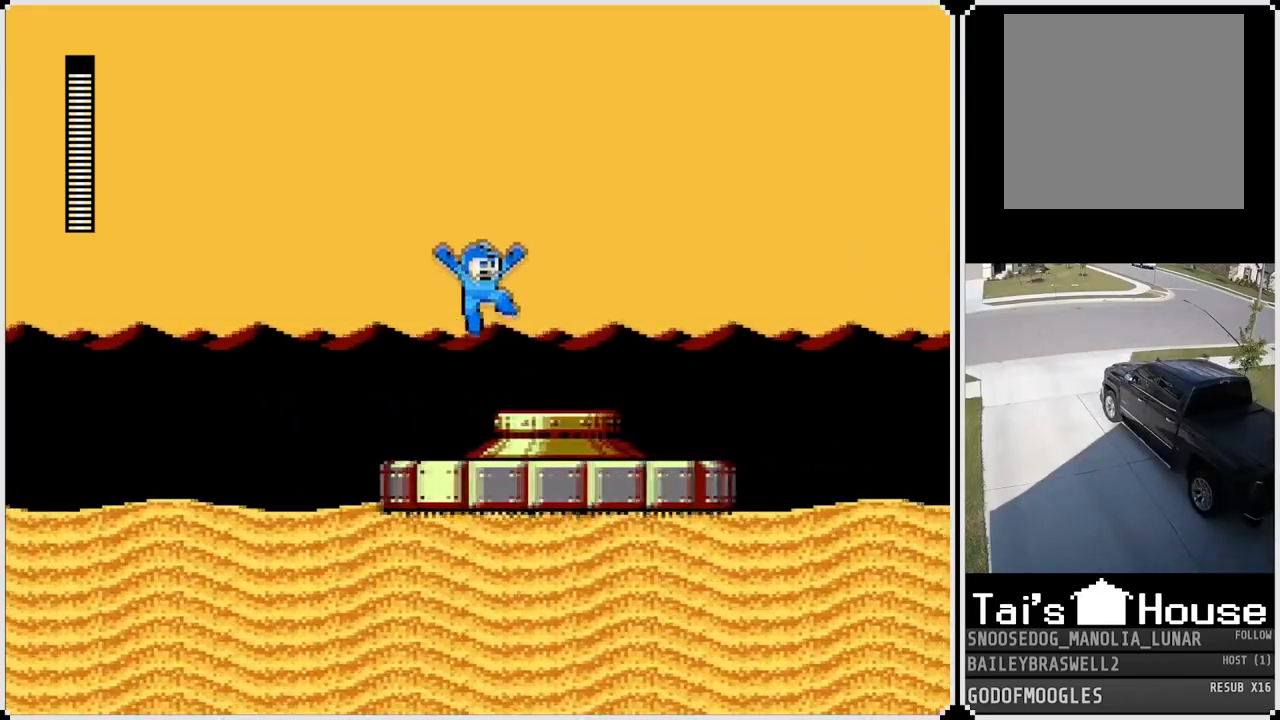
{"buttons": ["DPAD_RIGHT"], "left_stick": "center", "right_stick": "center", "events": []}
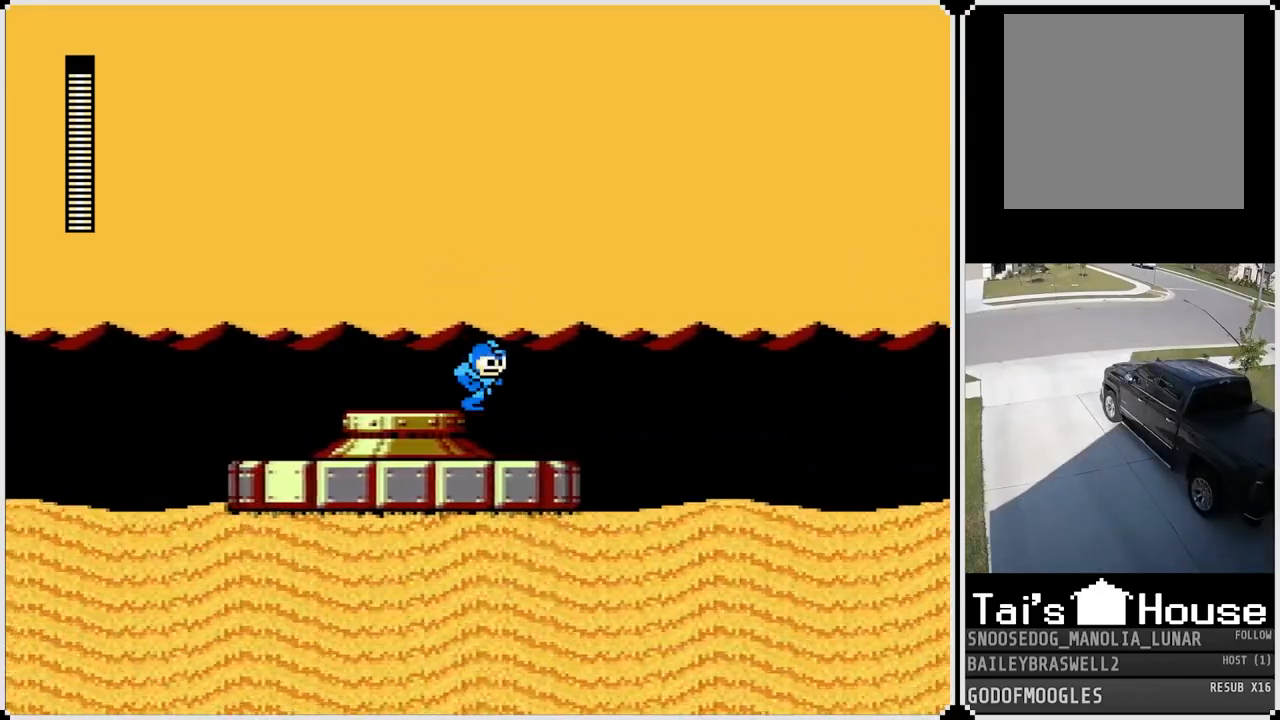
{"buttons": ["DPAD_RIGHT"], "left_stick": "center", "right_stick": "center", "events": [[267, "CROSS", "down"], [451, "CROSS", "up"]]}
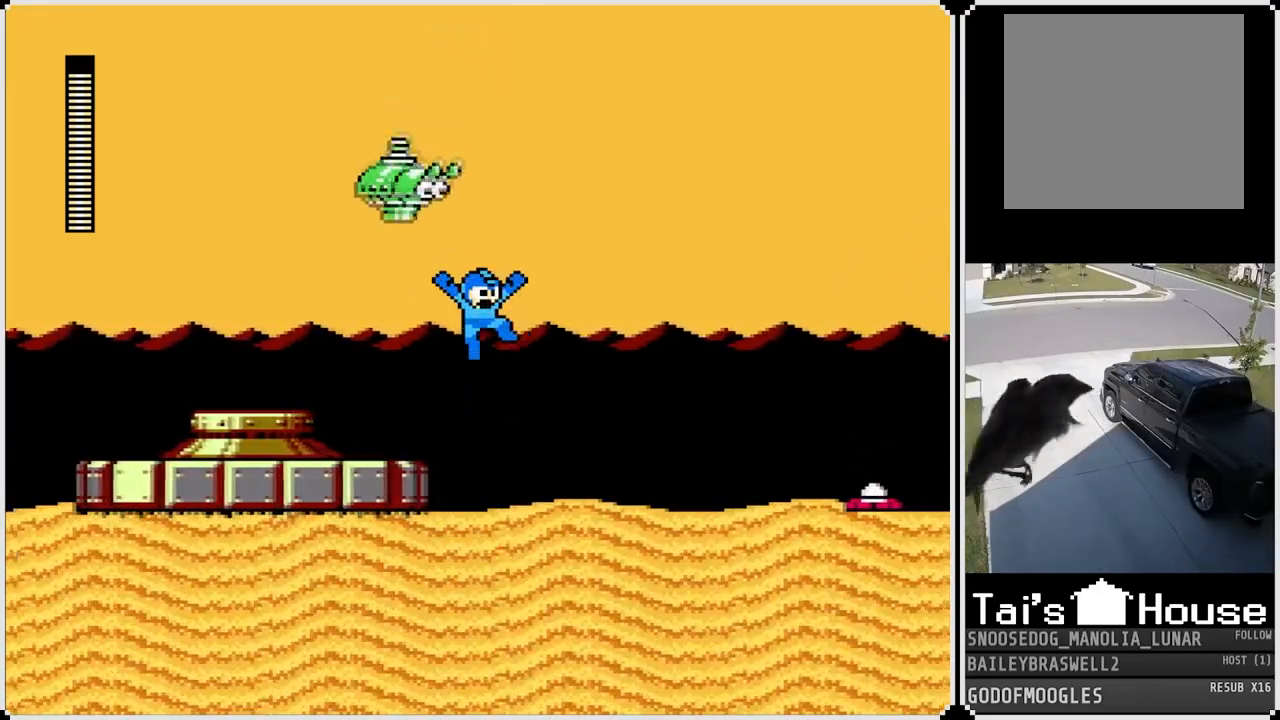
{"buttons": ["CROSS", "DPAD_RIGHT"], "left_stick": "center", "right_stick": "center", "events": [[333, "CROSS", "down"]]}
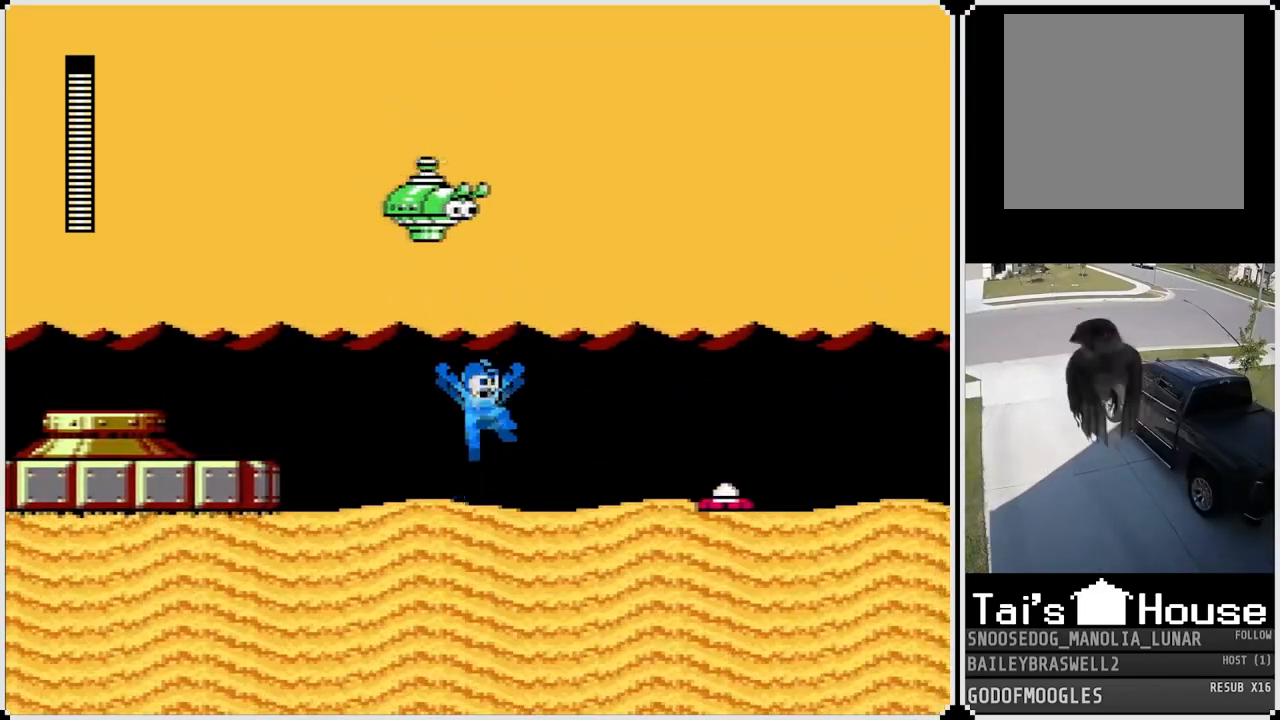
{"buttons": ["CROSS", "DPAD_RIGHT"], "left_stick": "center", "right_stick": "center", "events": [[17, "CROSS", "up"], [367, "CROSS", "down"]]}
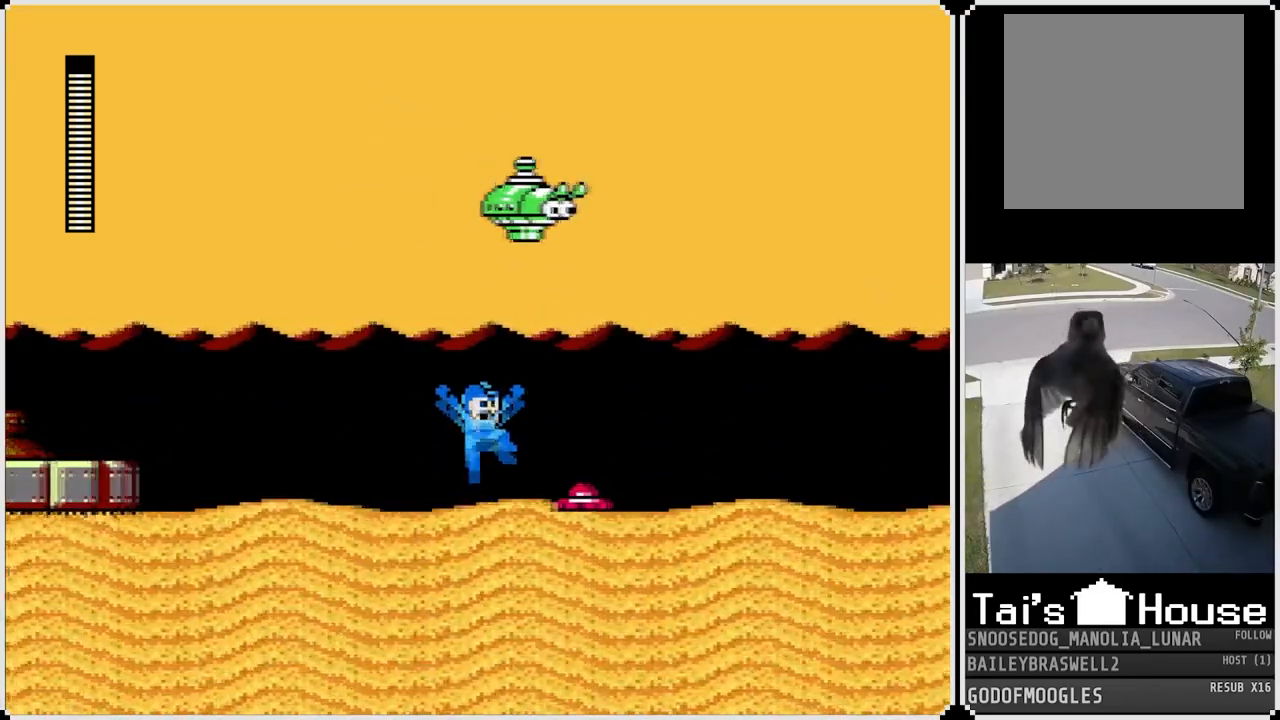
{"buttons": ["DPAD_RIGHT"], "left_stick": "center", "right_stick": "center", "events": [[450, "CROSS", "up"]]}
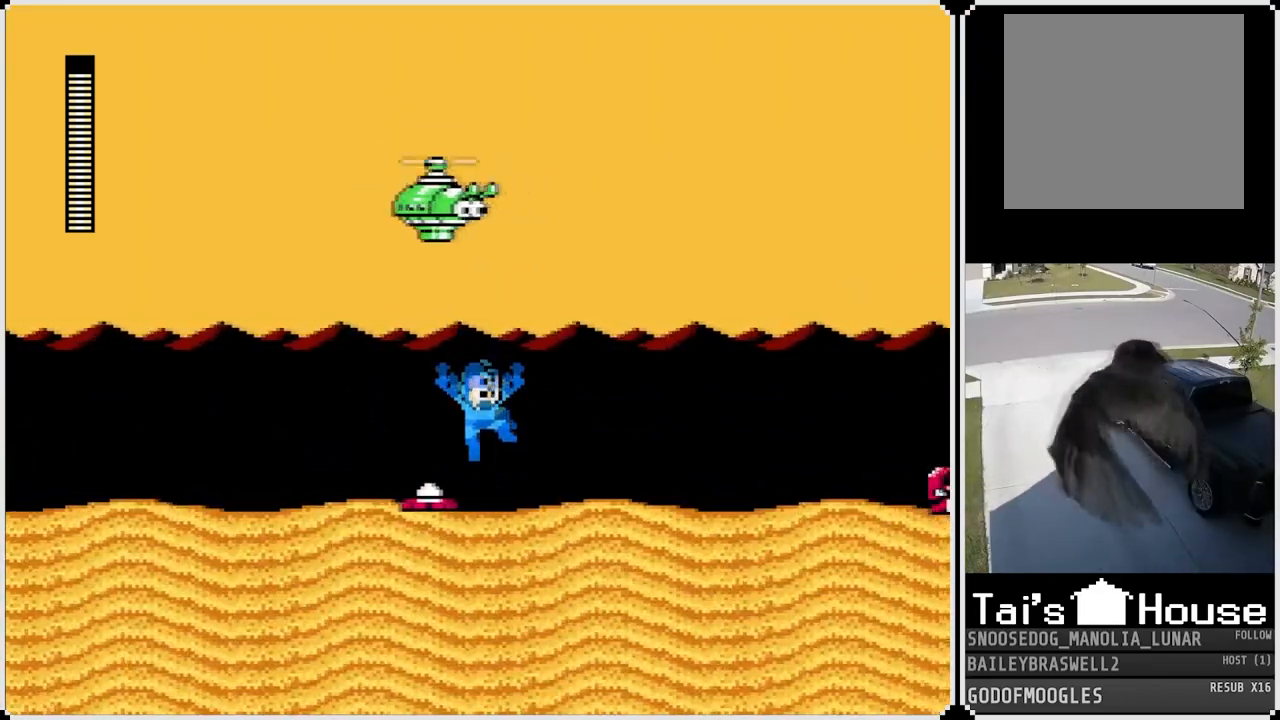
{"buttons": ["CROSS", "DPAD_RIGHT"], "left_stick": "center", "right_stick": "center", "events": [[100, "CROSS", "down"]]}
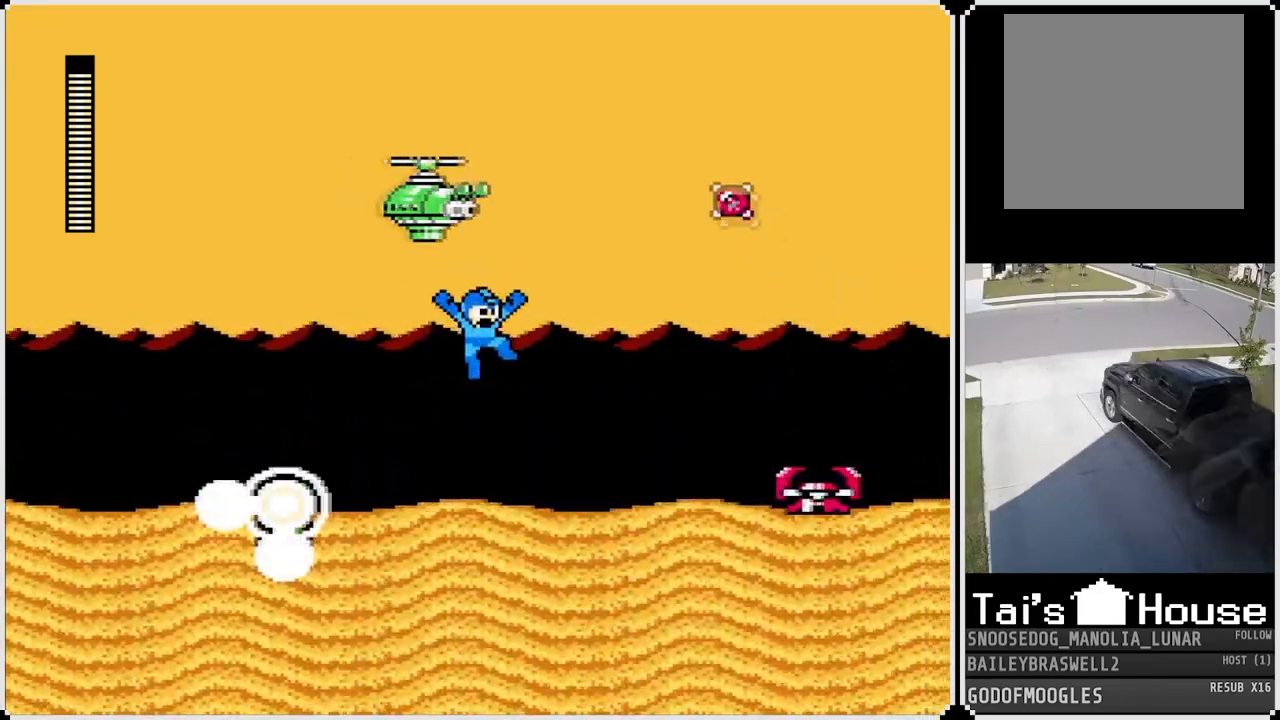
{"buttons": ["DPAD_RIGHT"], "left_stick": "center", "right_stick": "center", "events": [[66, "CROSS", "up"], [333, "CROSS", "down"], [433, "CROSS", "up"]]}